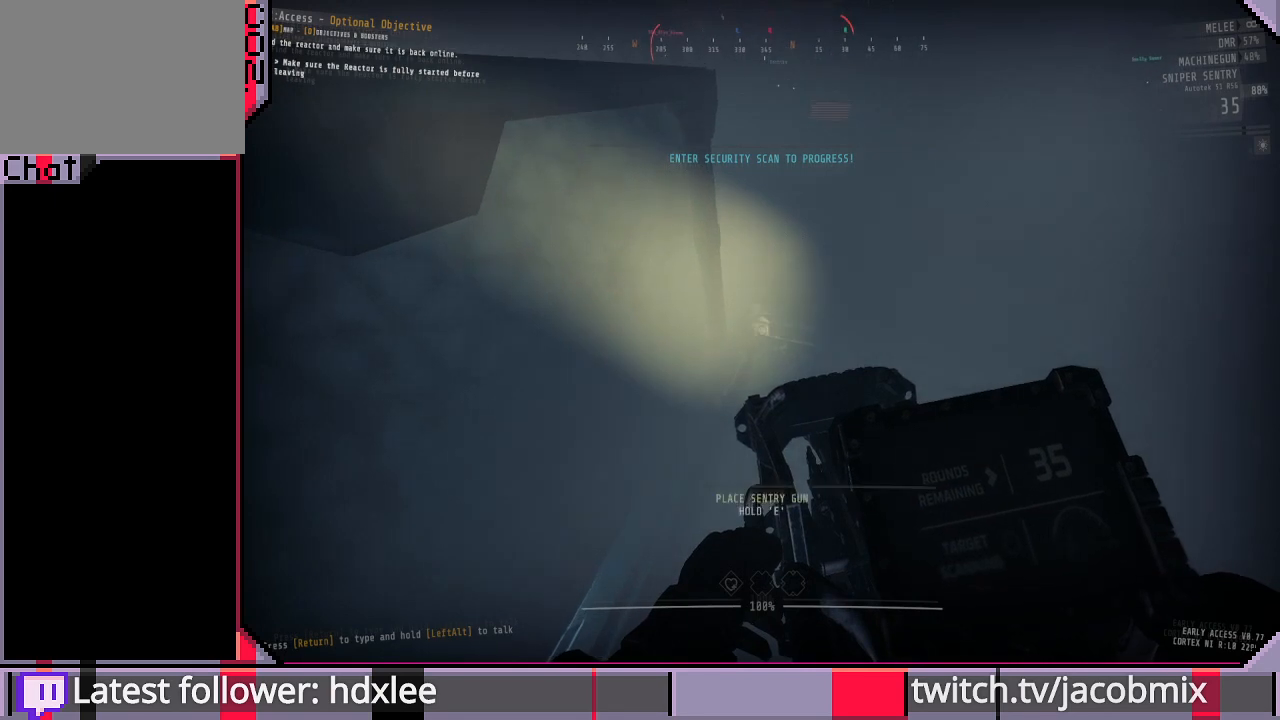
Gameplay with keyboard and mouse; each line is a JSON object with the keys and mouse buttons held at the frame after it. "events" lists presses ("down") and releases ("up") of "a", "c", "ctrl", "d", "e", "f", "q", "r", "s", "shift", "space", "t", "tab", "w", "x", "z", "mouse_wheel", "mouse_right" and "mouse_mb4" between this image and that frame as [ms after this image, input, new state], when the widget could be followed in between. "mouse_wheel", "mouse_right", "mouse_mb4" = the "wheel", "right", "mb4" buttons of the "mouse" list. No other keys are recorded. "wheel" means that the mouse wheel is clicked or scrolled. Mouse movement is not recorded. Not read: other_keys.
{"keys": ["e"], "mouse": [], "events": [[300, "e", "down"]]}
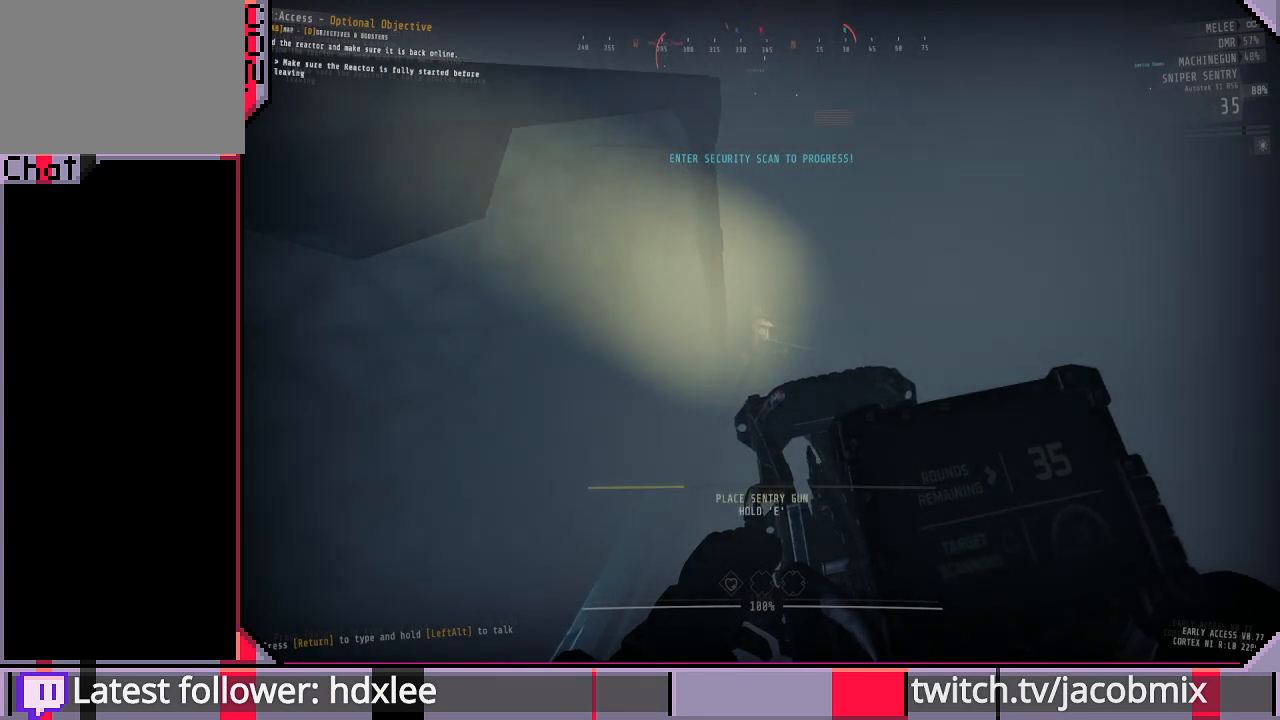
{"keys": ["e"], "mouse": [], "events": []}
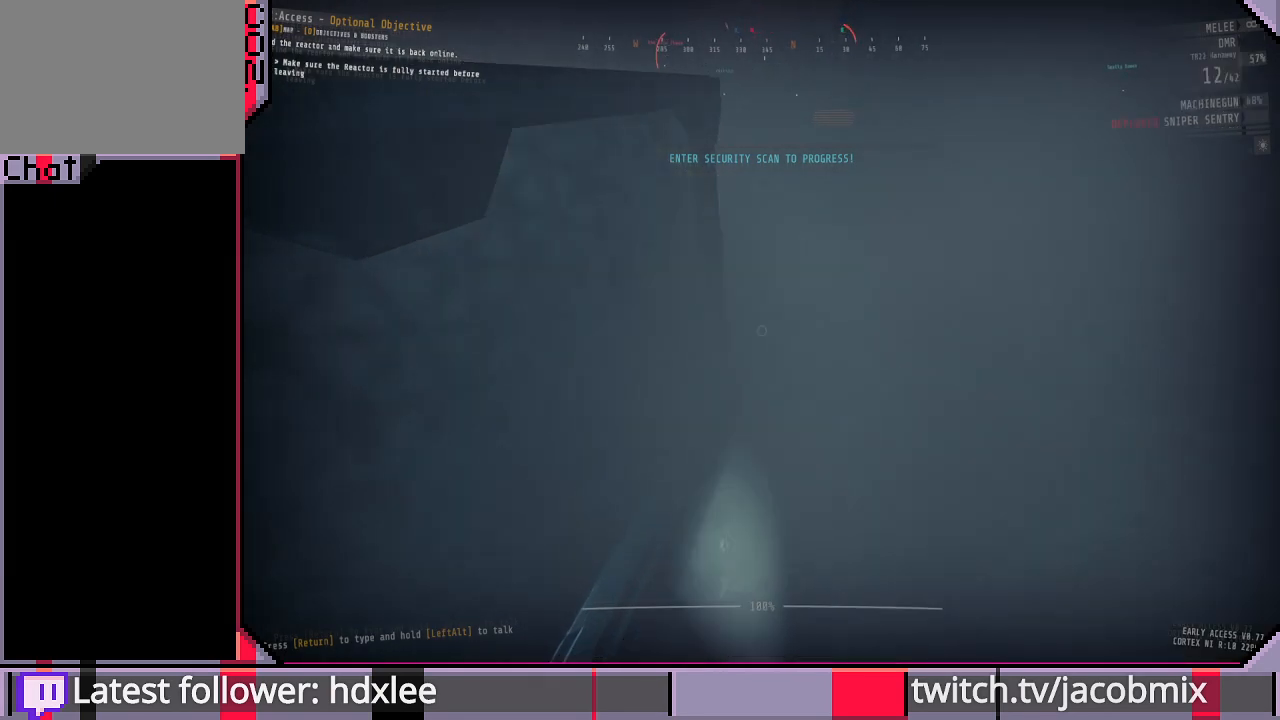
{"keys": [], "mouse": [], "events": [[200, "e", "up"]]}
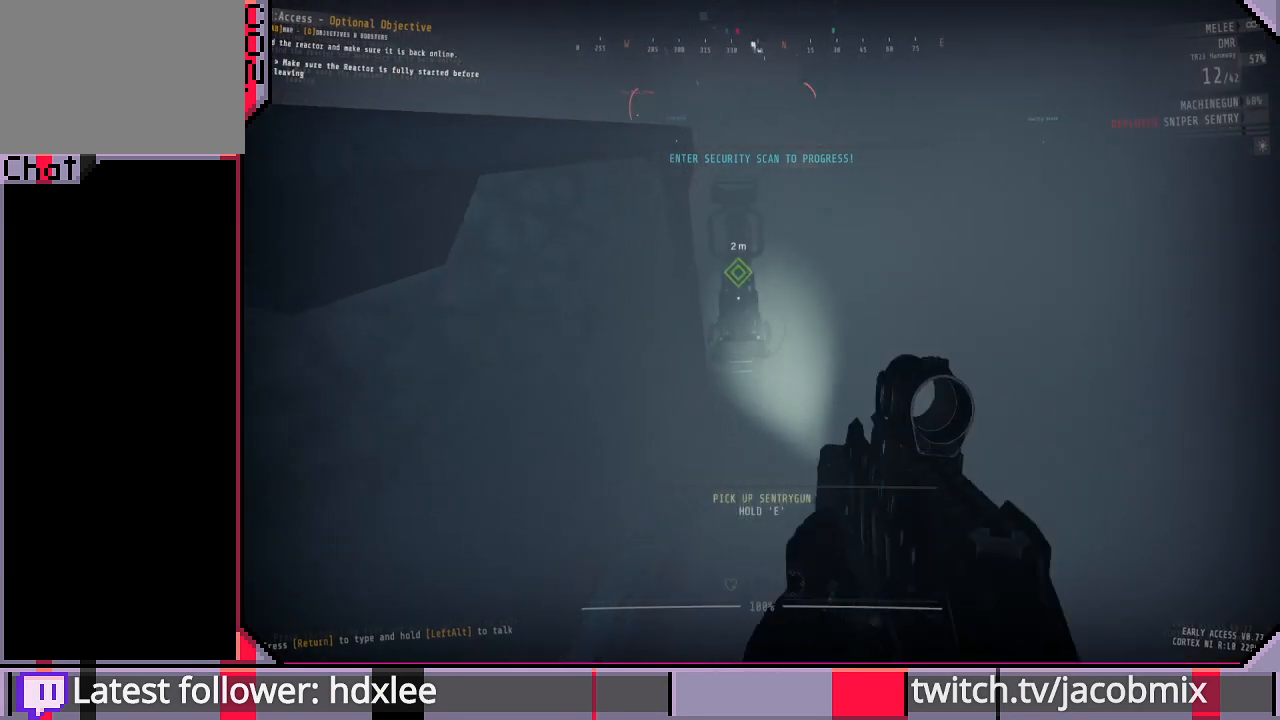
{"keys": [], "mouse": [], "events": []}
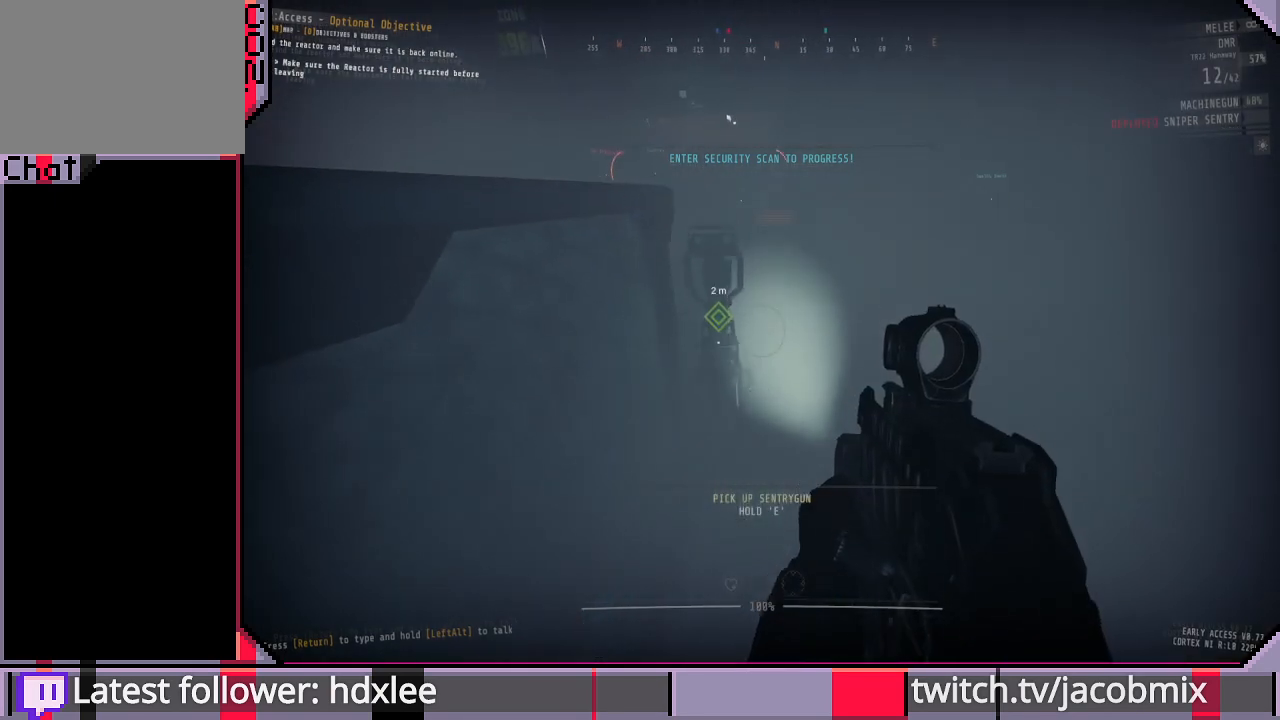
{"keys": ["w"], "mouse": [], "events": [[167, "w", "down"]]}
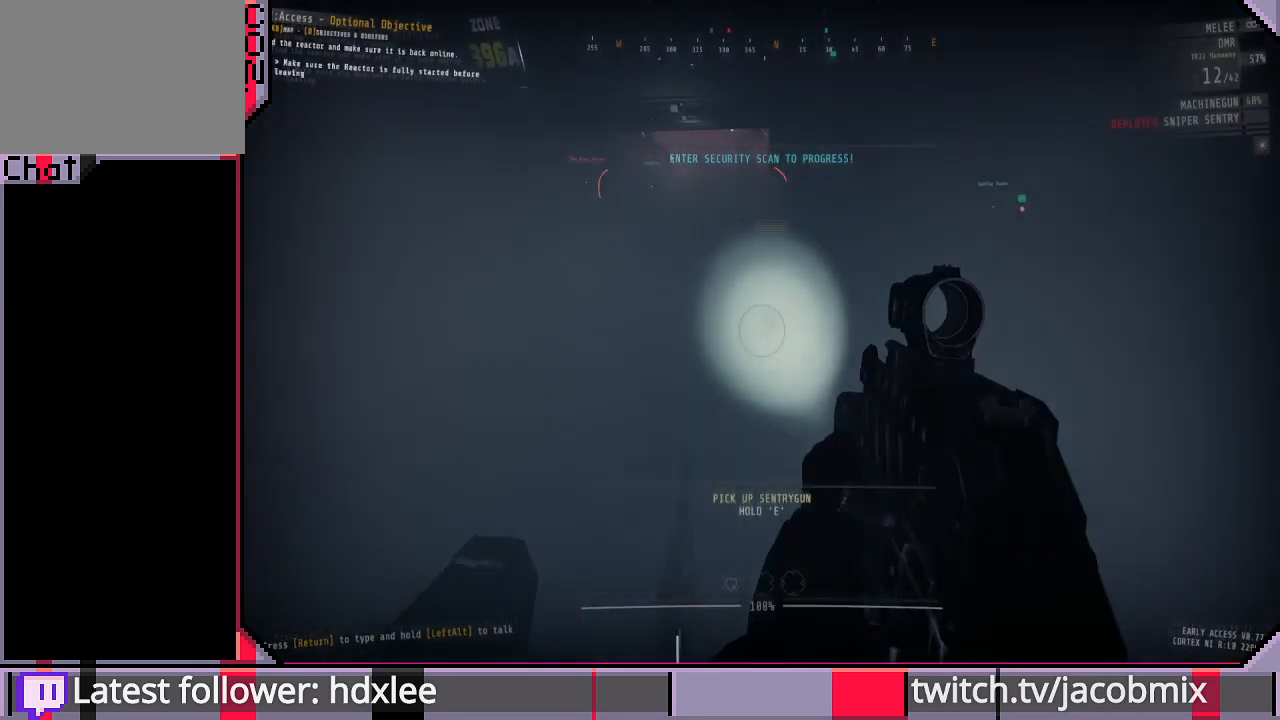
{"keys": ["w"], "mouse": [], "events": []}
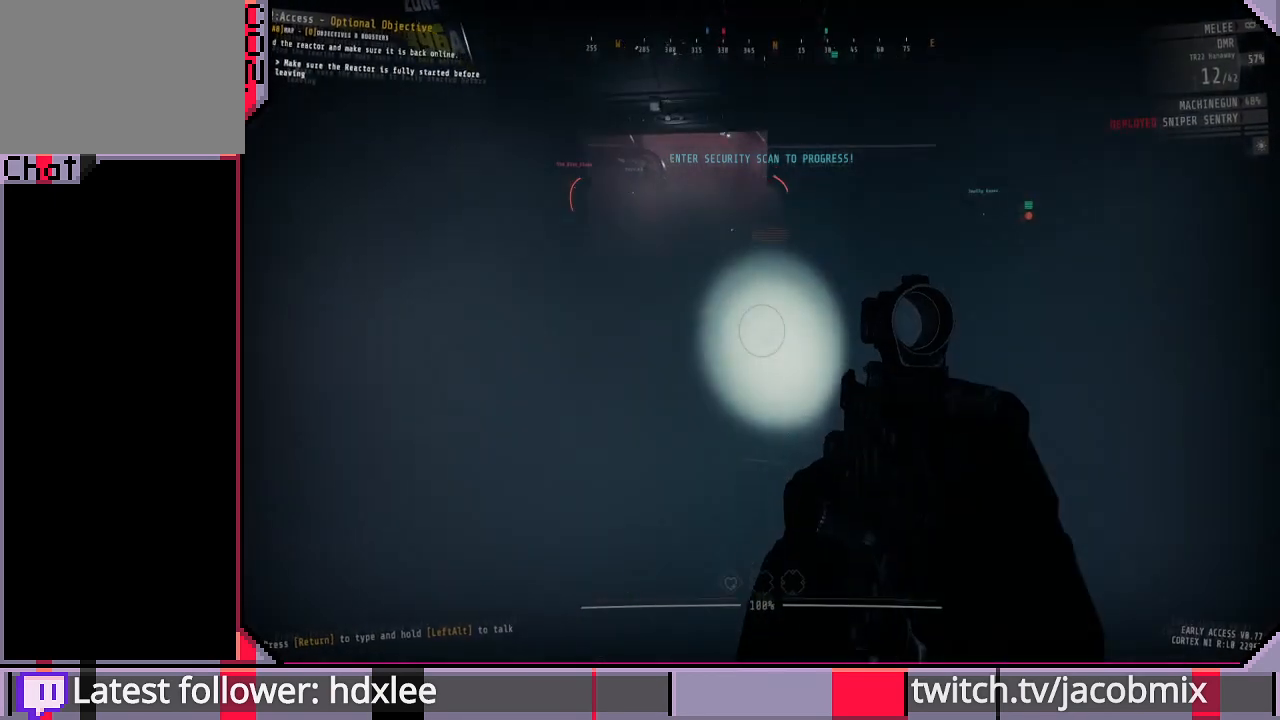
{"keys": ["shift", "w"], "mouse": [], "events": [[233, "shift", "down"]]}
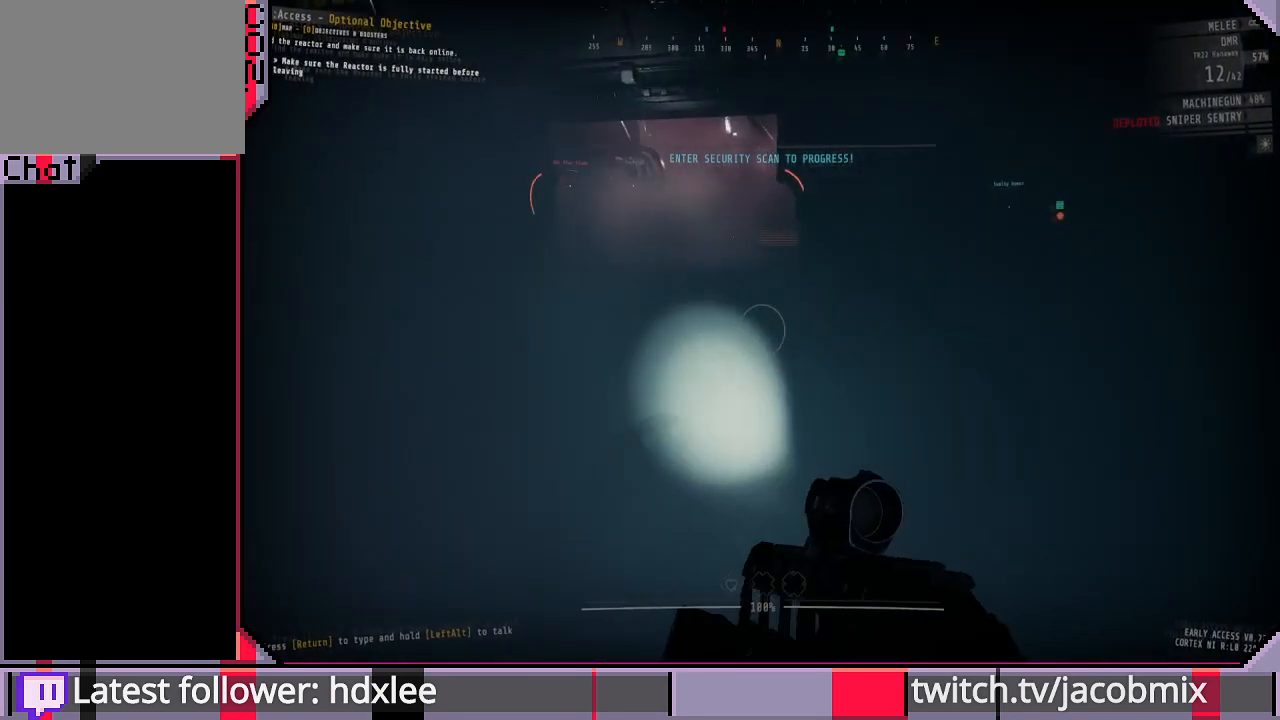
{"keys": ["shift", "w"], "mouse": [], "events": []}
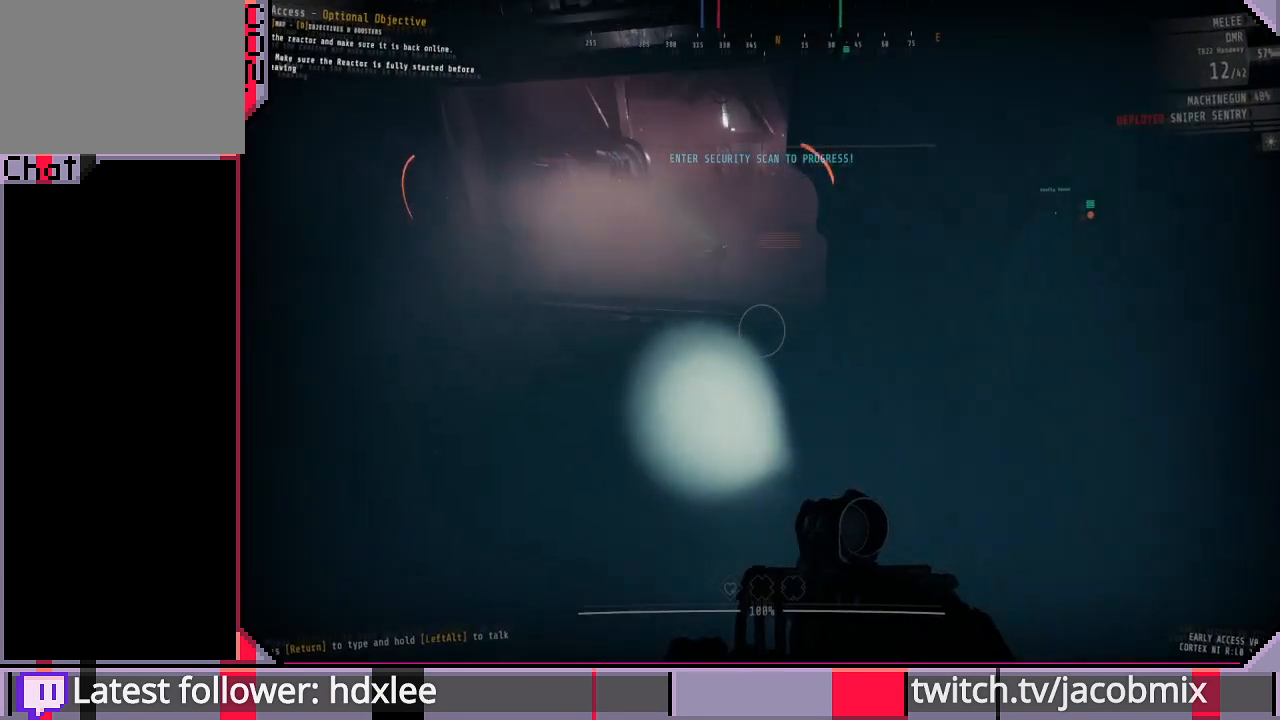
{"keys": ["shift", "w"], "mouse": [], "events": [[267, "a", "down"], [367, "a", "up"]]}
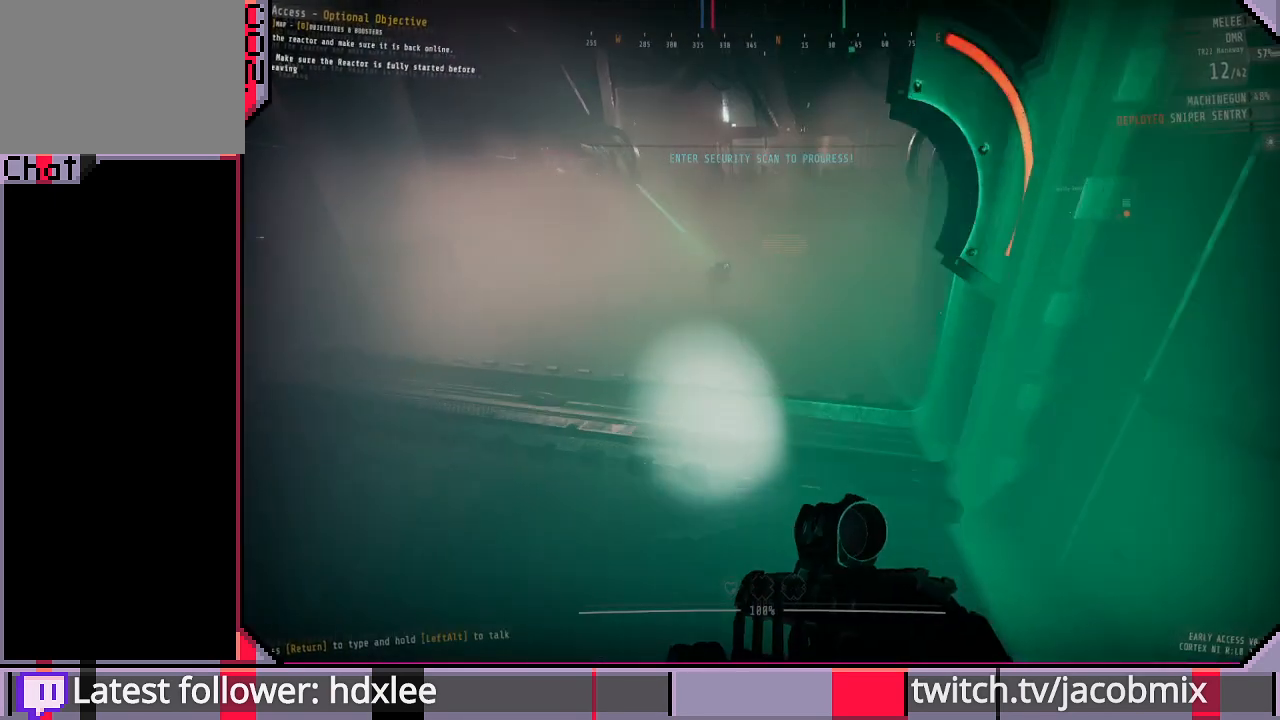
{"keys": ["a", "shift", "w"], "mouse": [], "events": [[233, "a", "down"]]}
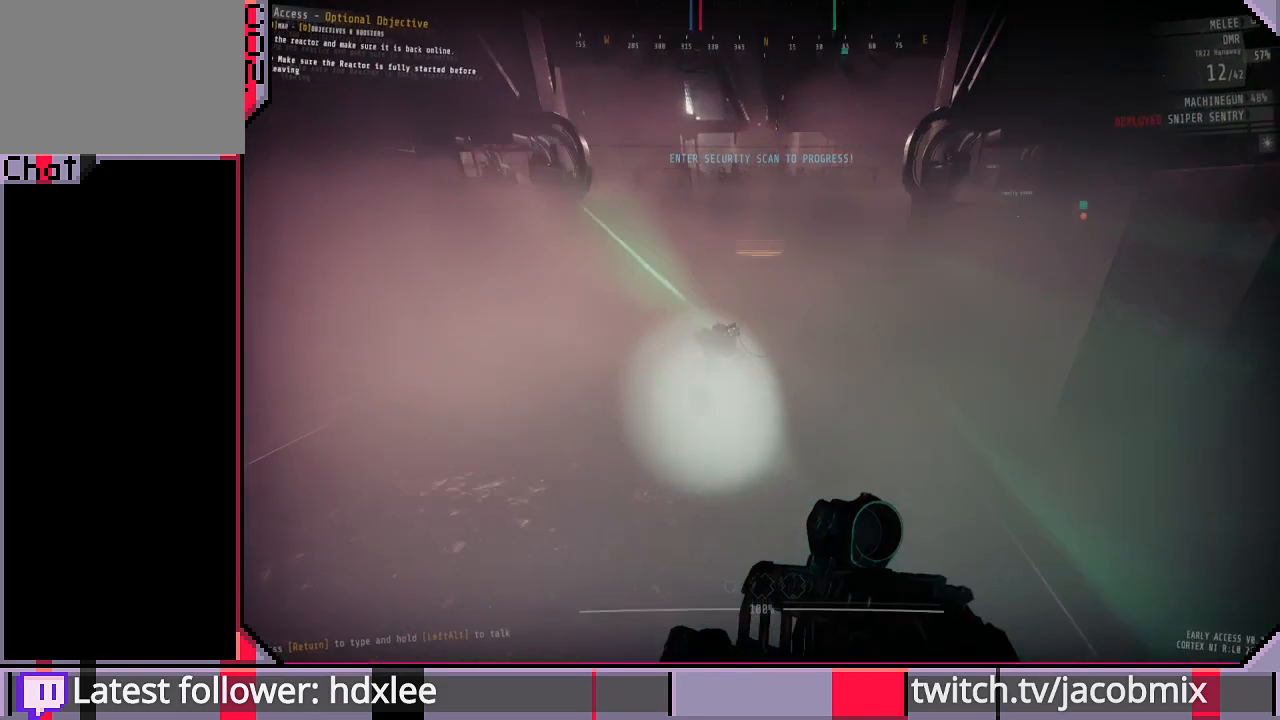
{"keys": ["shift", "w"], "mouse": [], "events": [[500, "a", "up"]]}
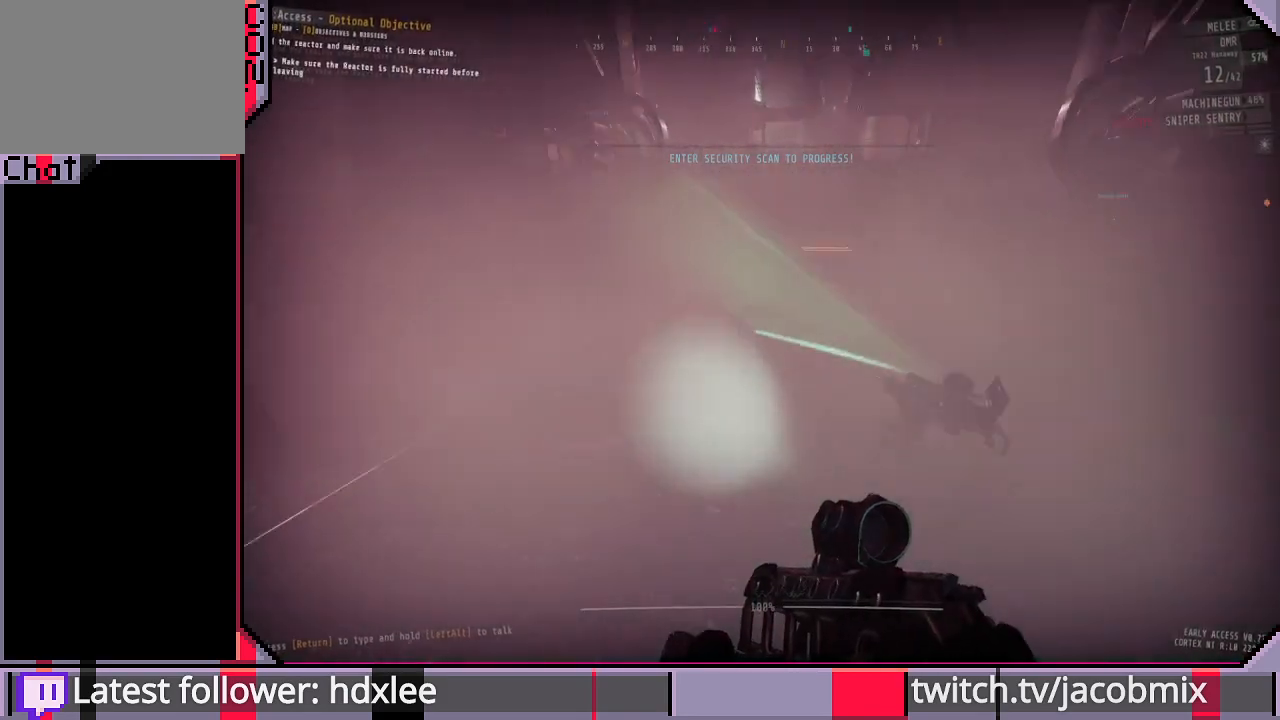
{"keys": ["shift", "w"], "mouse": [], "events": []}
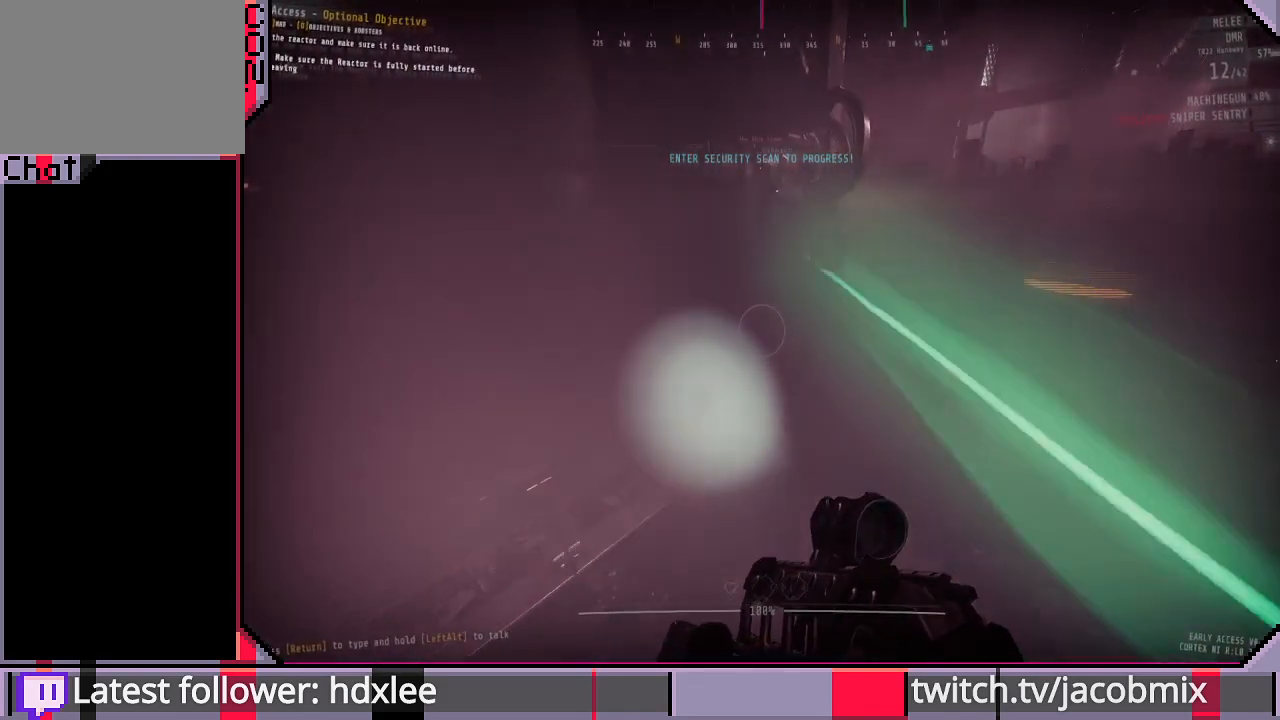
{"keys": ["shift", "w"], "mouse": [], "events": []}
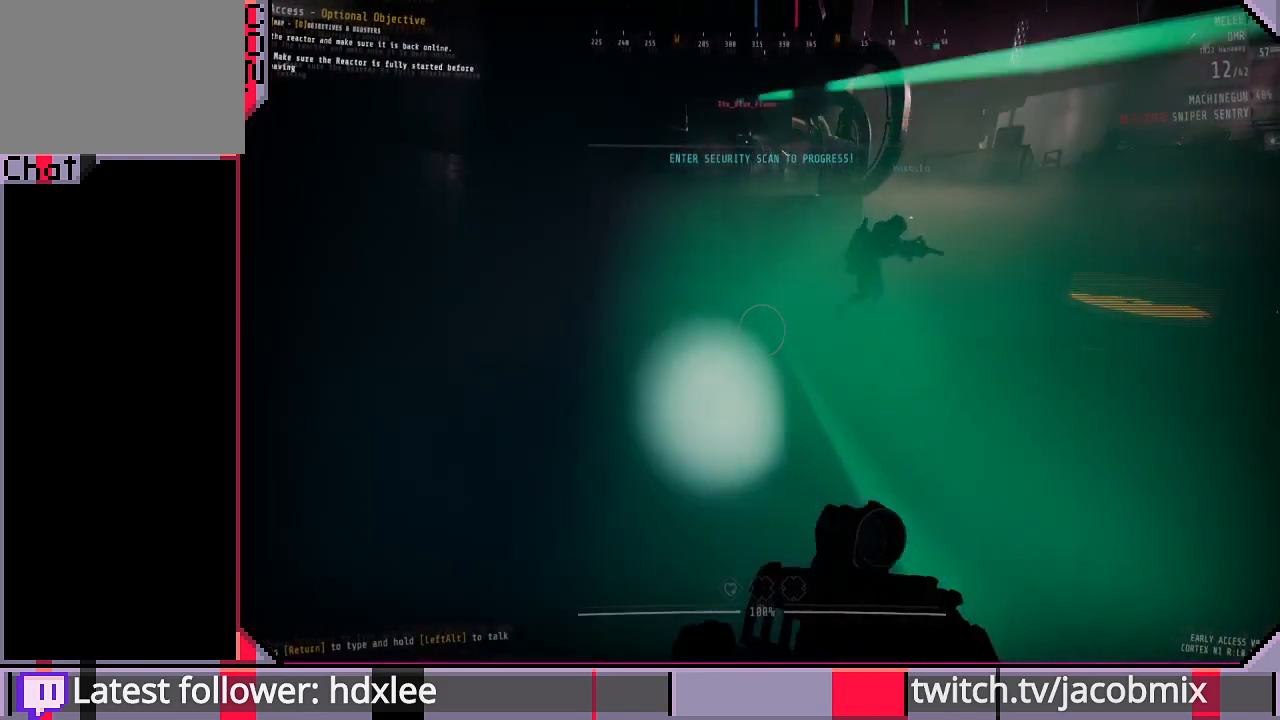
{"keys": ["a", "shift"], "mouse": [], "events": [[33, "a", "down"], [233, "w", "up"]]}
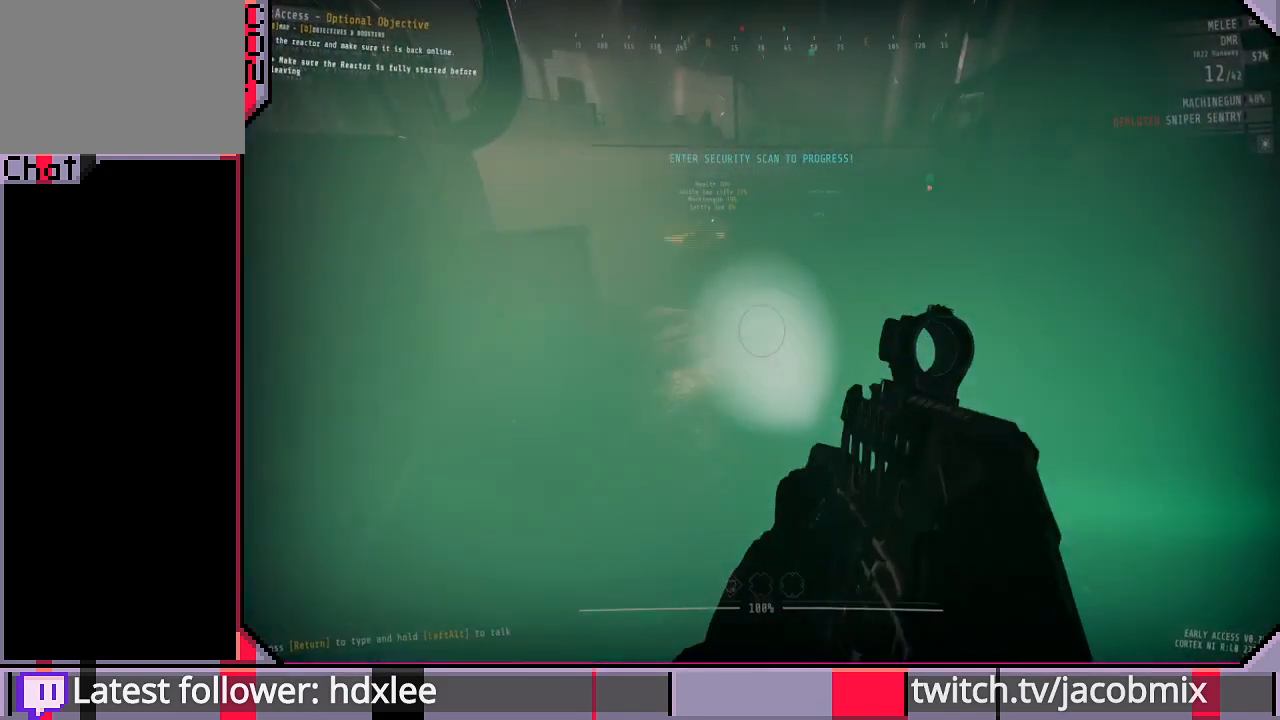
{"keys": ["a", "shift"], "mouse": [], "events": []}
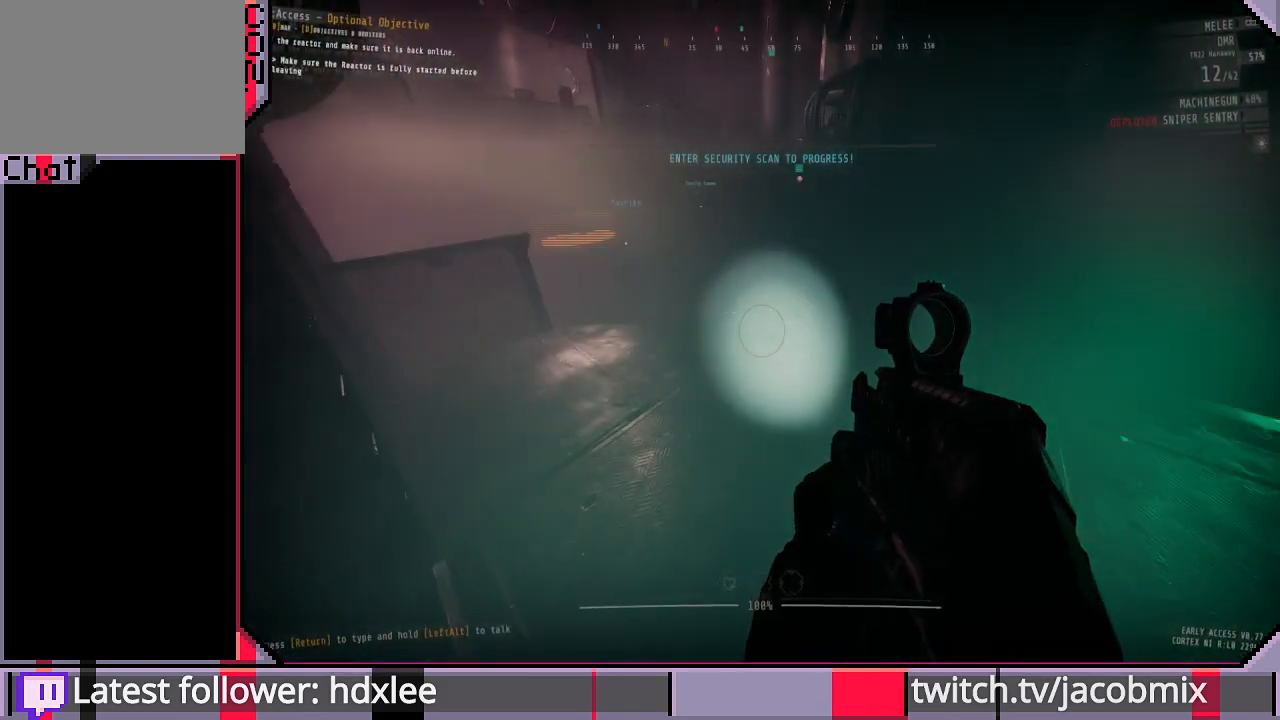
{"keys": ["a", "s", "shift"], "mouse": [], "events": [[500, "s", "down"]]}
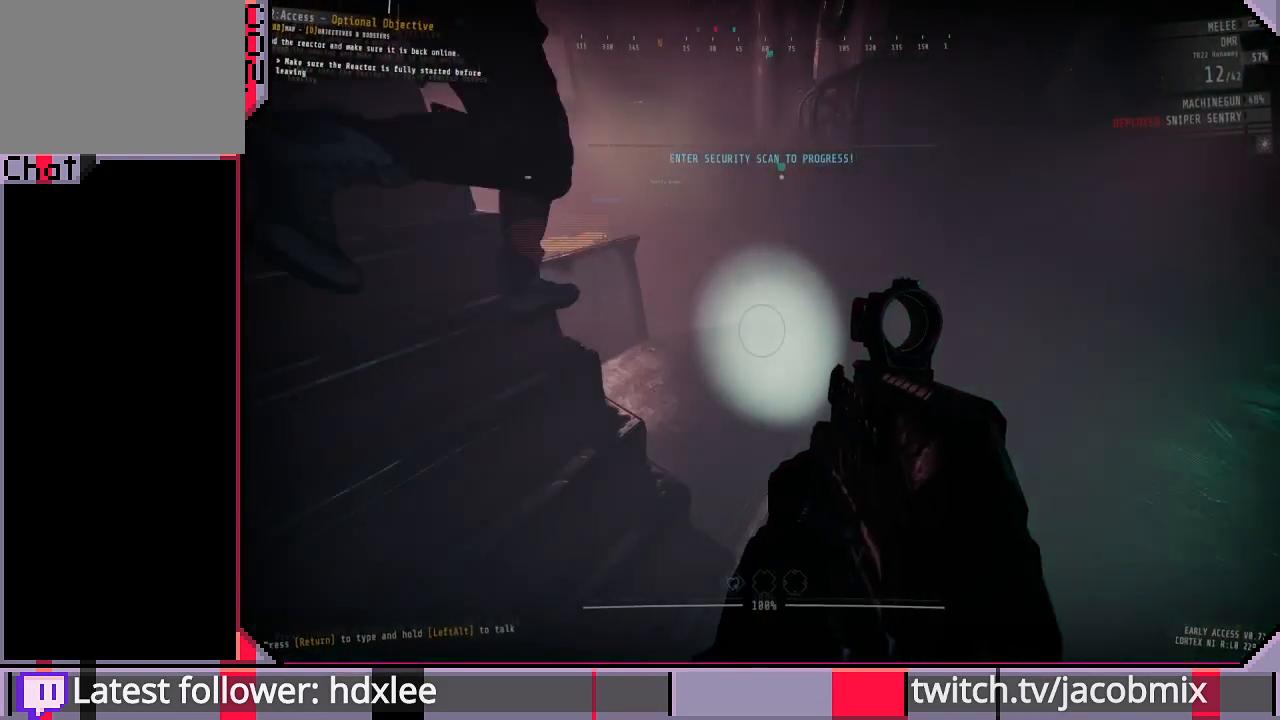
{"keys": ["shift"], "mouse": [], "events": [[33, "s", "up"], [367, "a", "up"]]}
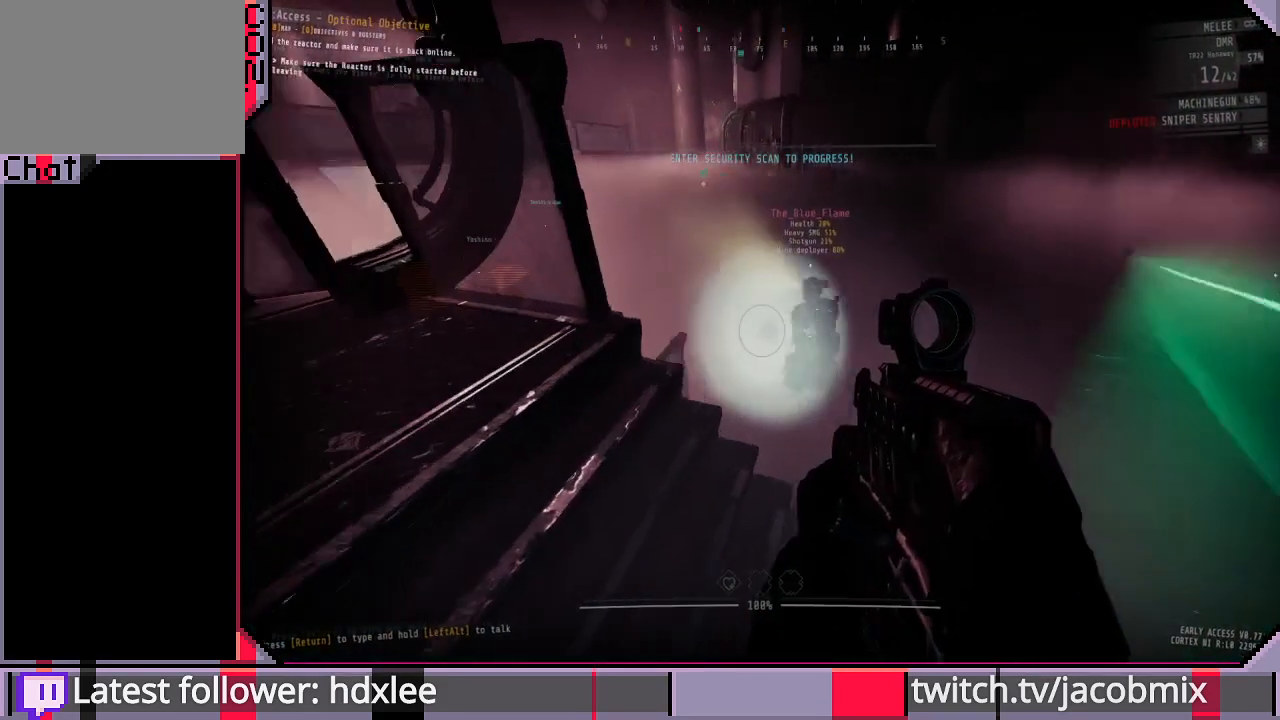
{"keys": ["shift", "w"], "mouse": [], "events": [[100, "w", "down"]]}
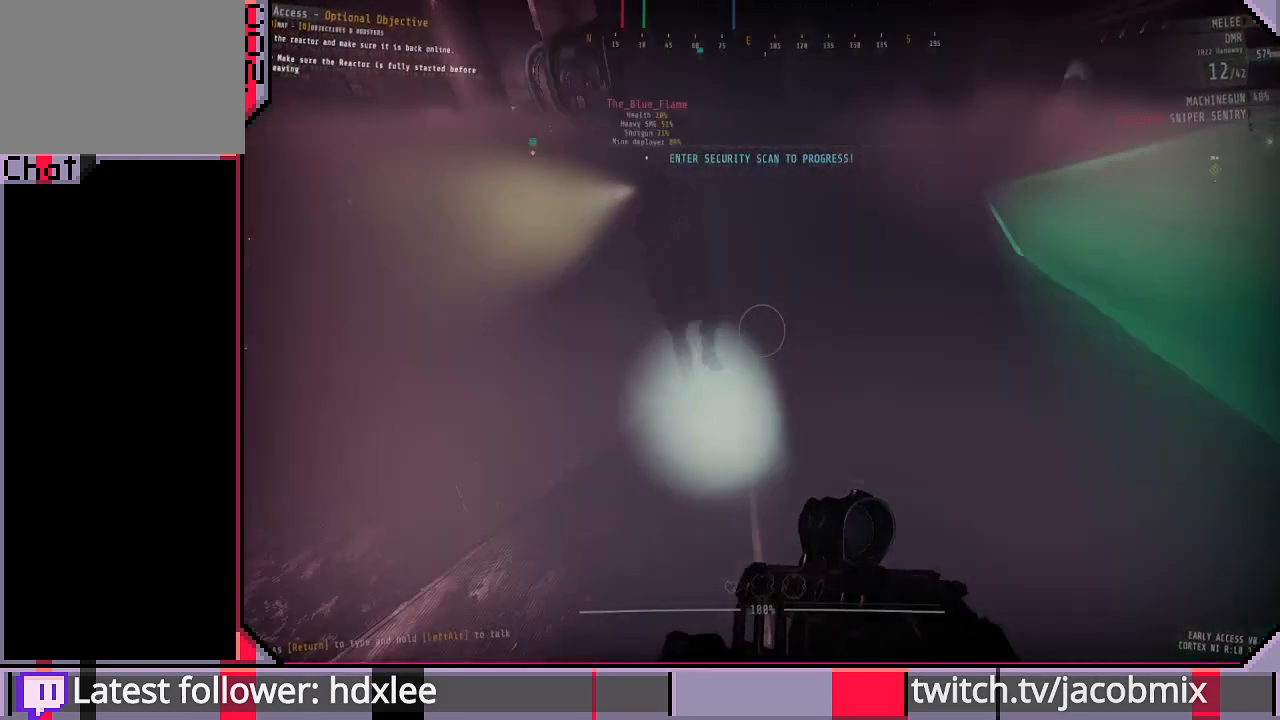
{"keys": ["shift", "w"], "mouse": [], "events": []}
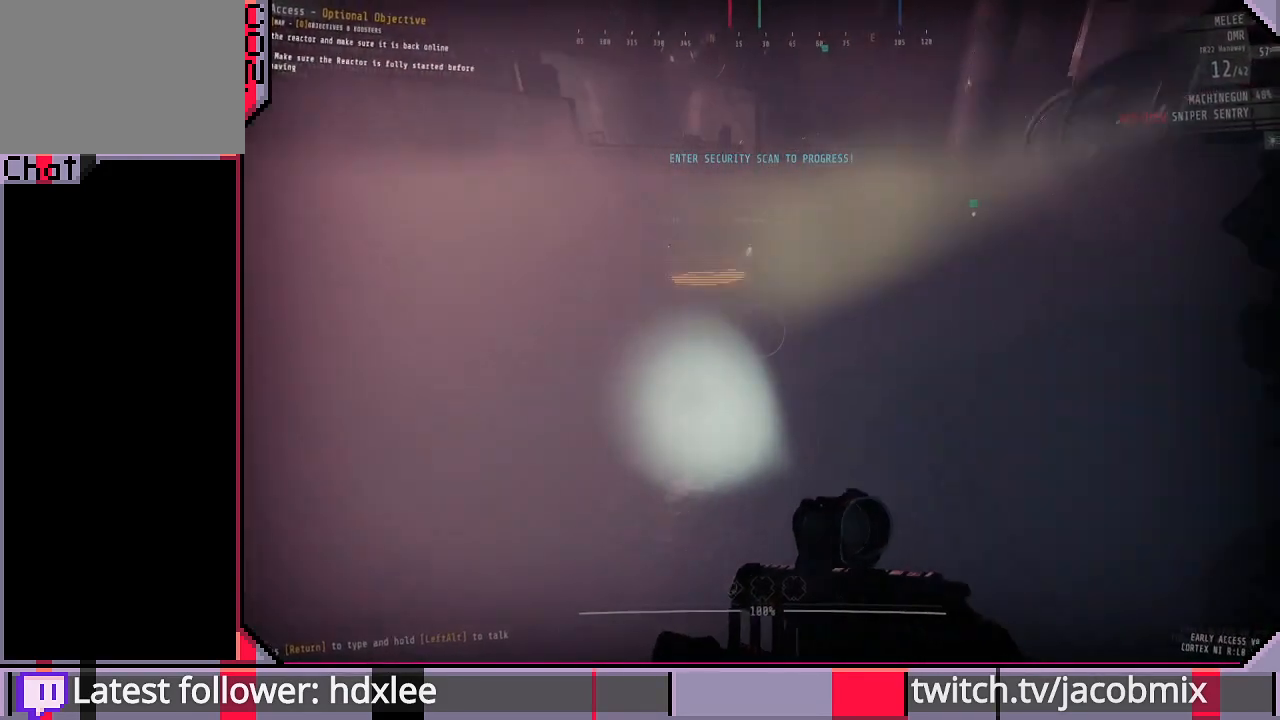
{"keys": ["shift", "w"], "mouse": [], "events": []}
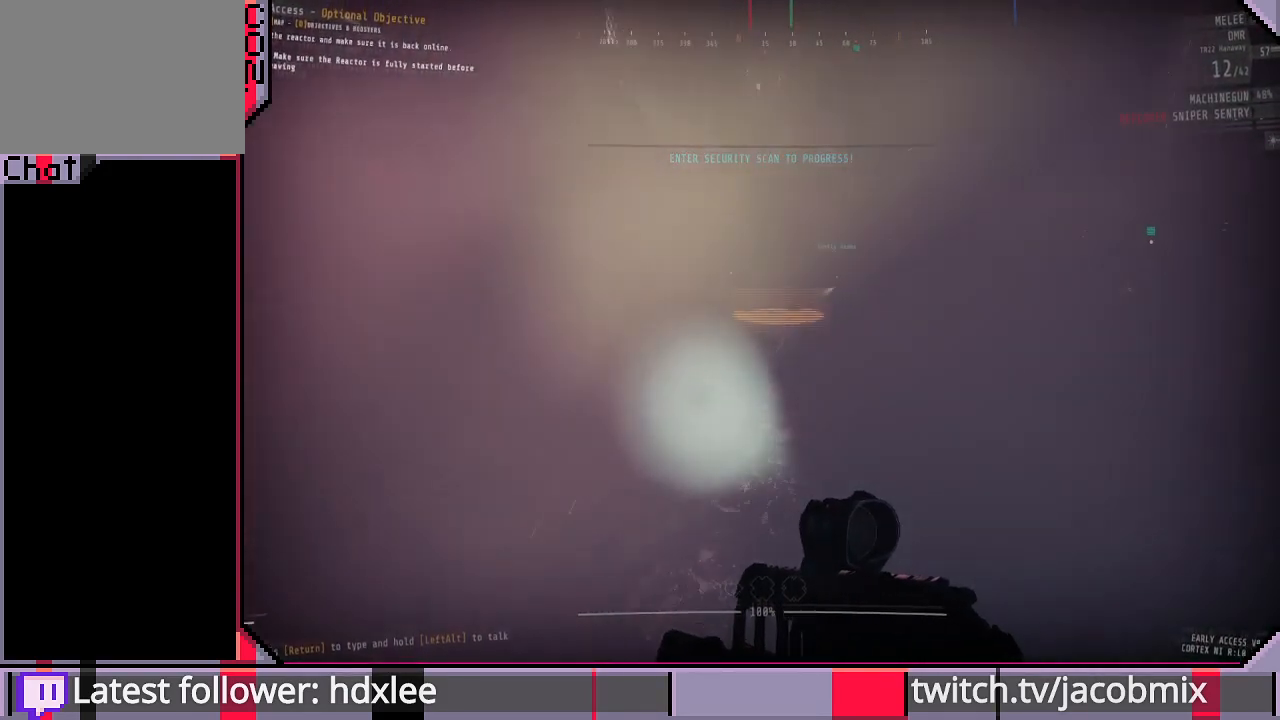
{"keys": ["shift", "w"], "mouse": [], "events": []}
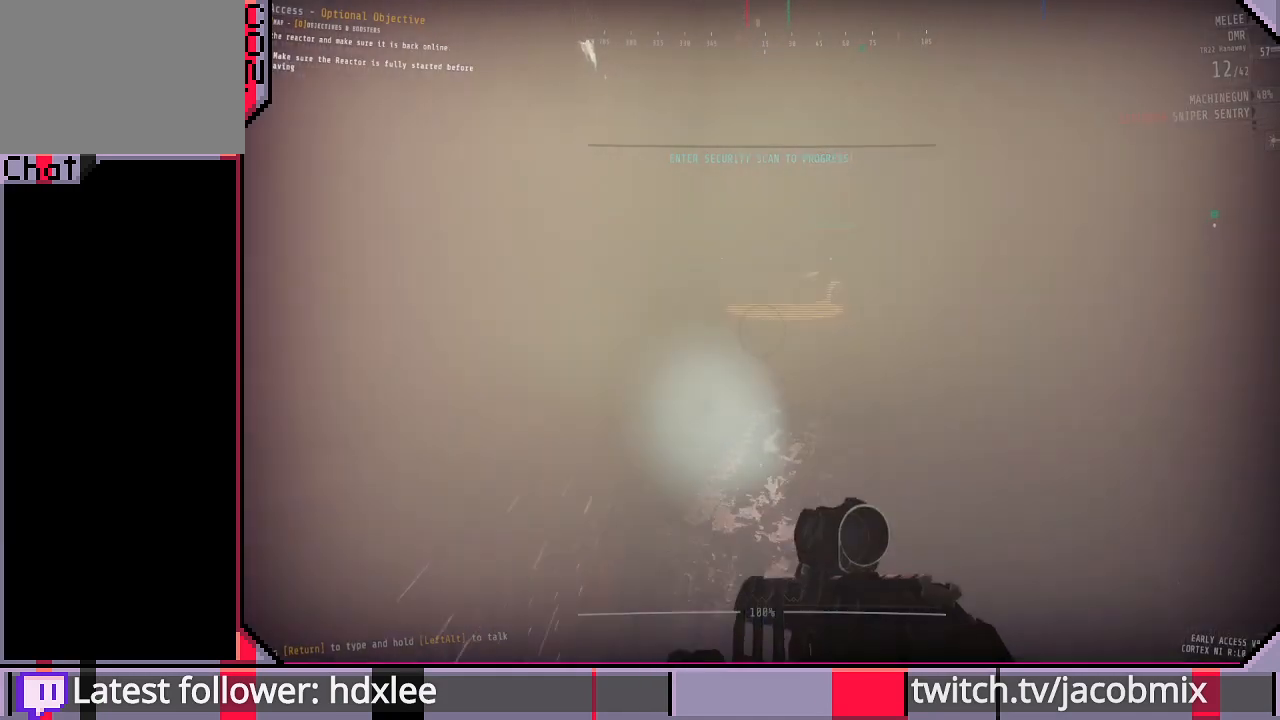
{"keys": ["shift", "w"], "mouse": [], "events": []}
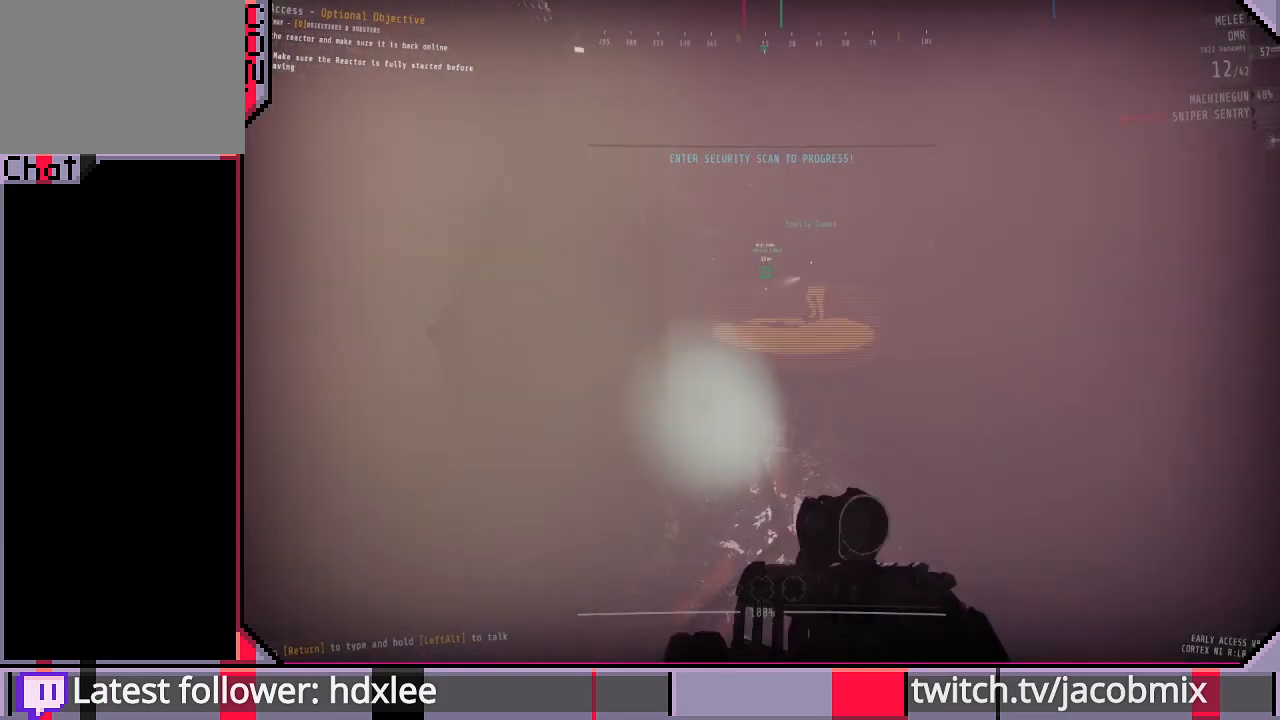
{"keys": ["shift", "w"], "mouse": [], "events": []}
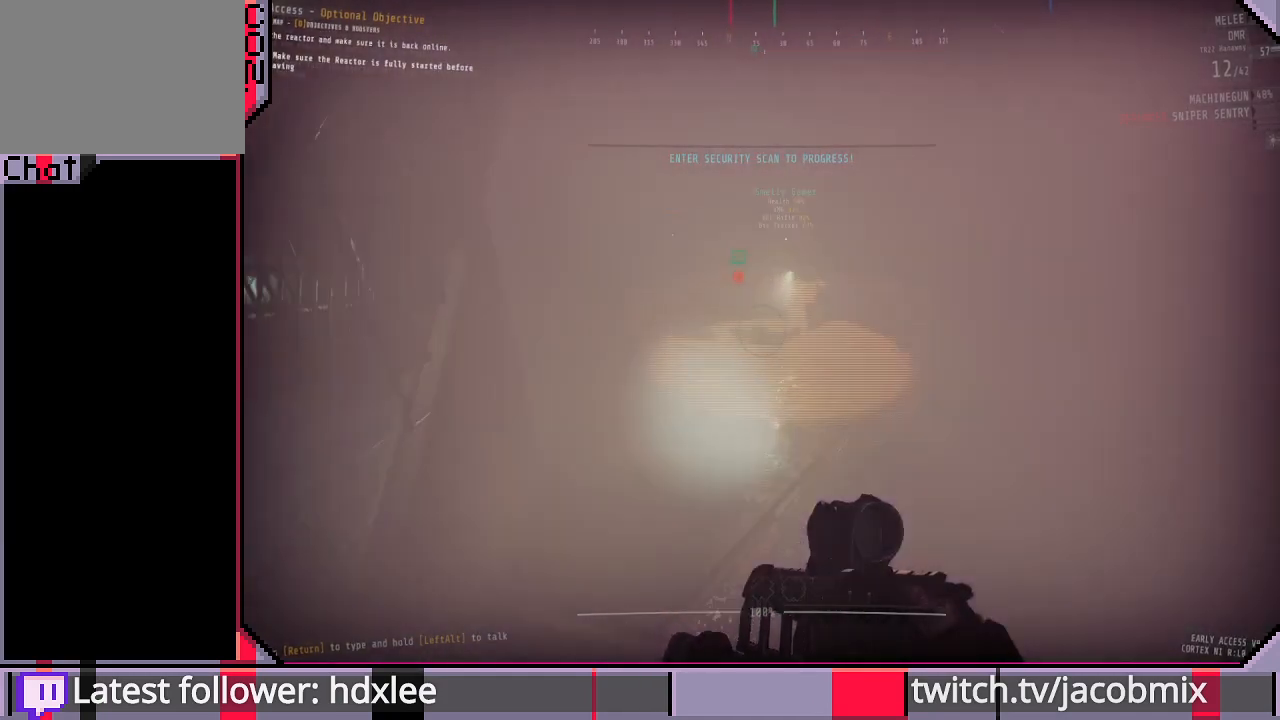
{"keys": ["shift", "w"], "mouse": [], "events": []}
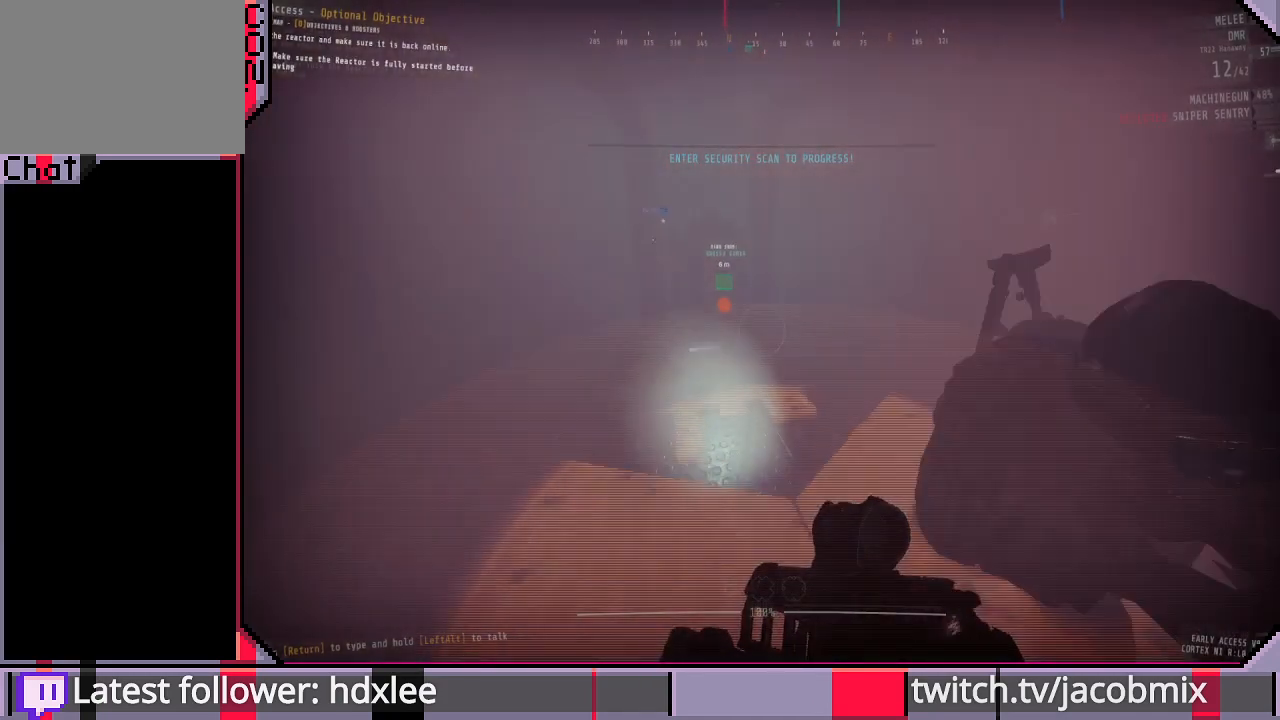
{"keys": [], "mouse": [], "events": [[133, "shift", "up"], [167, "a", "down"], [267, "a", "up"], [300, "w", "up"]]}